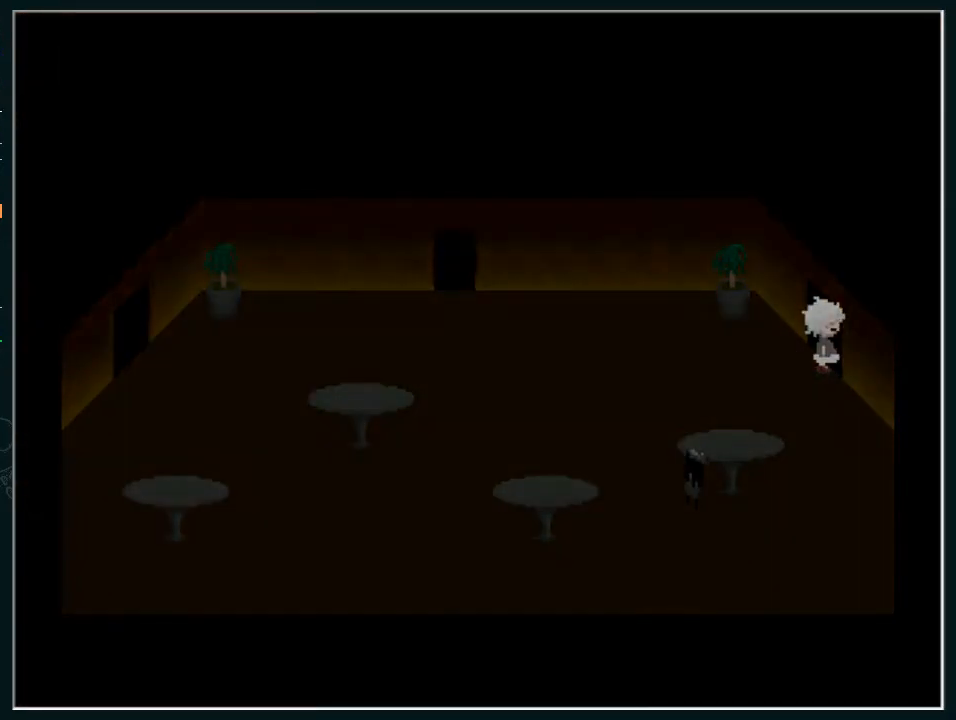
Gameplay with keyboard; each line is a JSON object with the keys held at the frame after it. "events" lists presses ("down") and releases ("up") of "z" between this image and that frame as [ms after this image, input, new state], when the widget could be followed in between. No other keys are recorded. Mouse input is not recorded.
{"keys": [], "events": []}
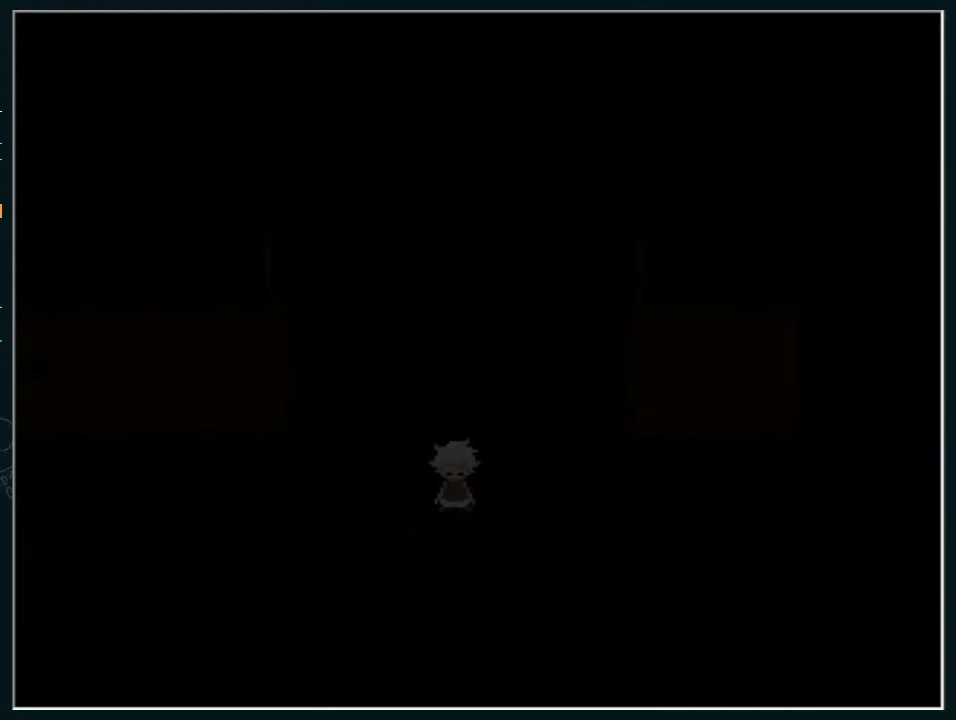
{"keys": [], "events": []}
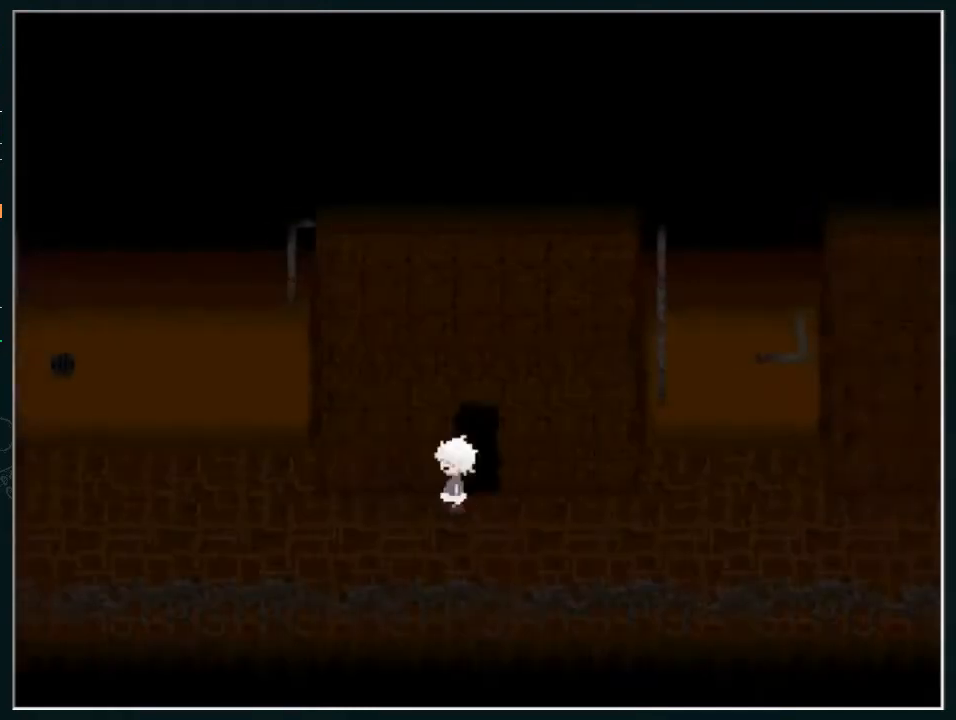
{"keys": [], "events": []}
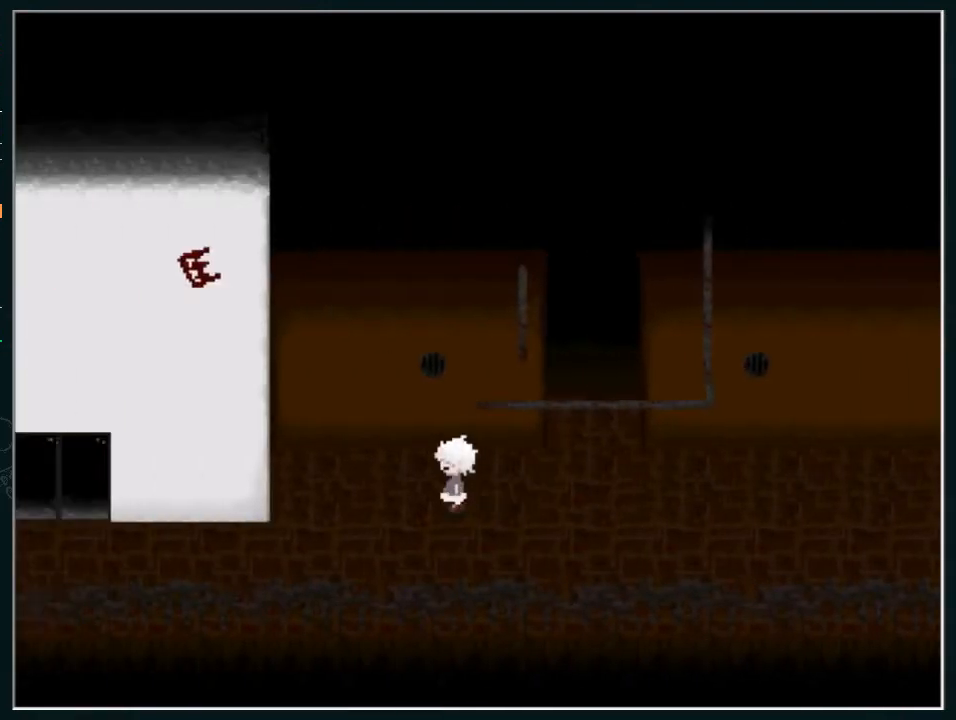
{"keys": [], "events": []}
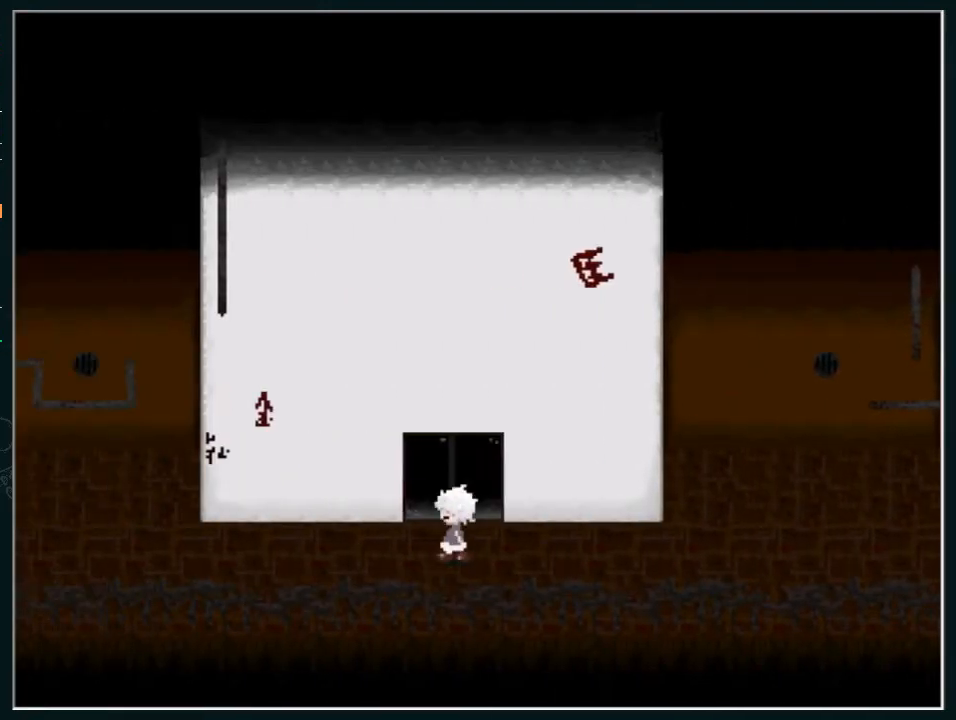
{"keys": [], "events": [[133, "z", "down"], [167, "z", "up"], [267, "z", "down"], [333, "z", "up"], [400, "z", "down"], [500, "z", "up"]]}
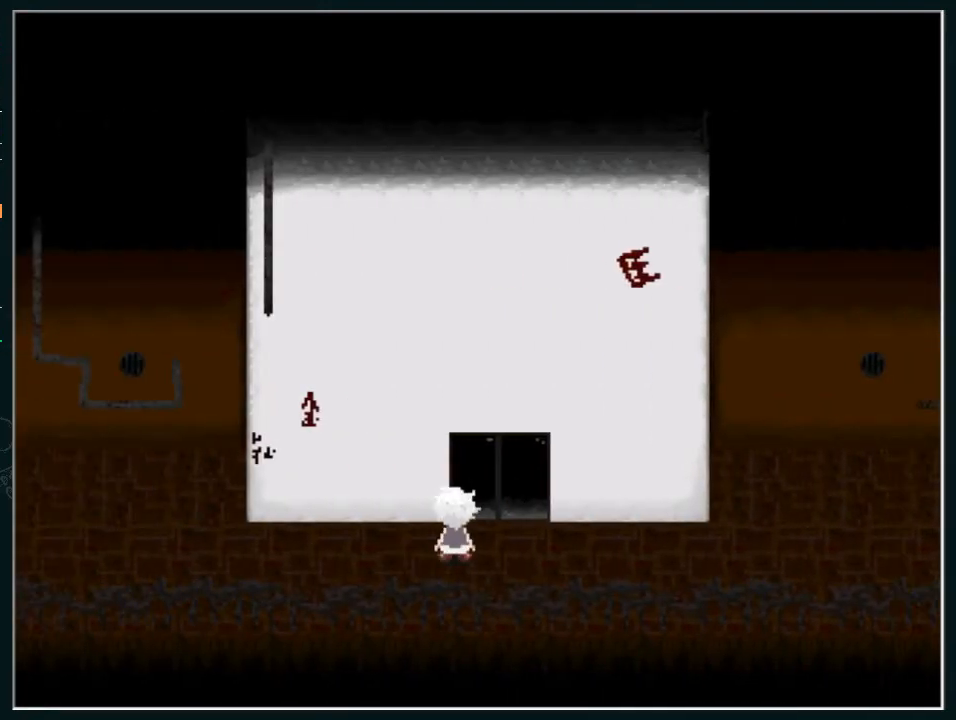
{"keys": ["z"], "events": [[67, "z", "down"], [133, "z", "up"], [233, "z", "down"], [333, "z", "up"], [400, "z", "down"]]}
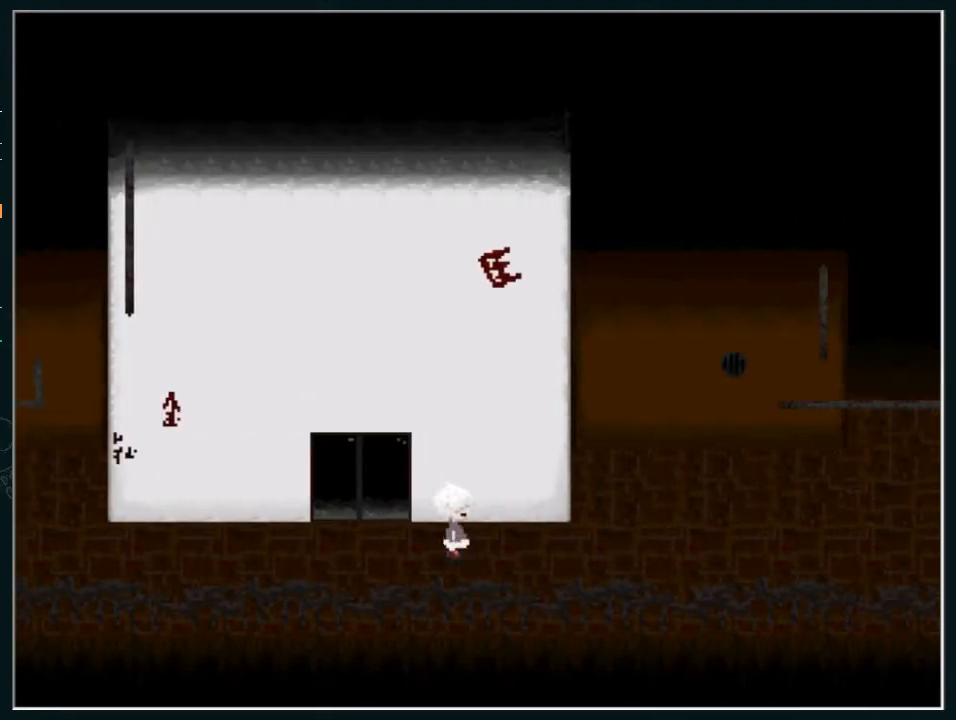
{"keys": ["z"], "events": [[33, "z", "up"], [67, "z", "down"], [200, "z", "up"], [367, "z", "down"], [400, "z", "up"], [500, "z", "down"]]}
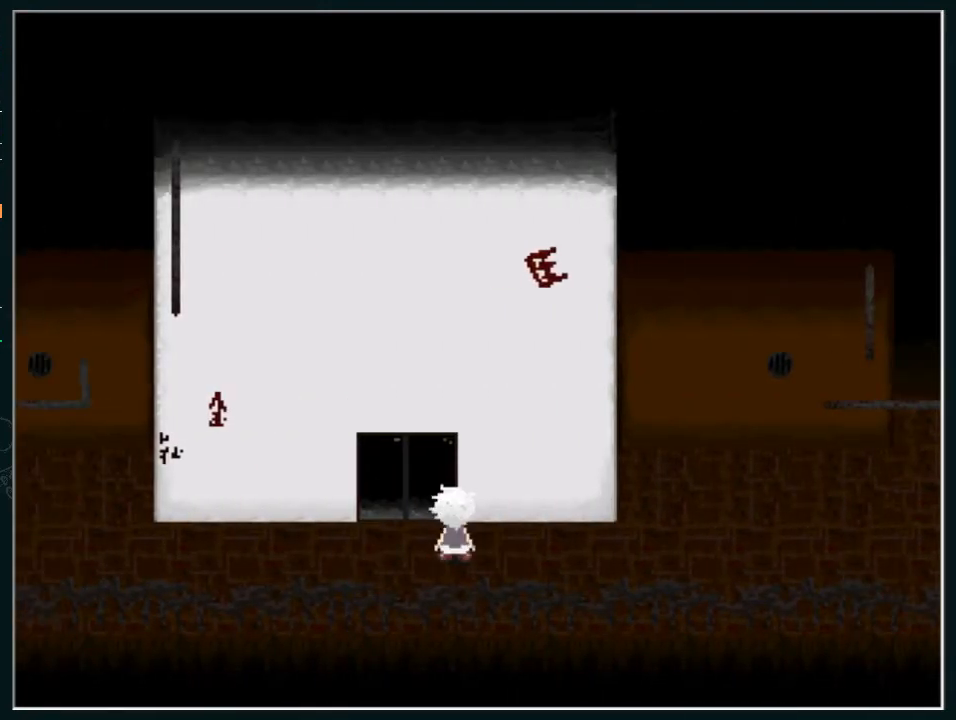
{"keys": [], "events": [[100, "z", "up"], [167, "z", "down"], [233, "z", "up"], [333, "z", "down"], [400, "z", "up"]]}
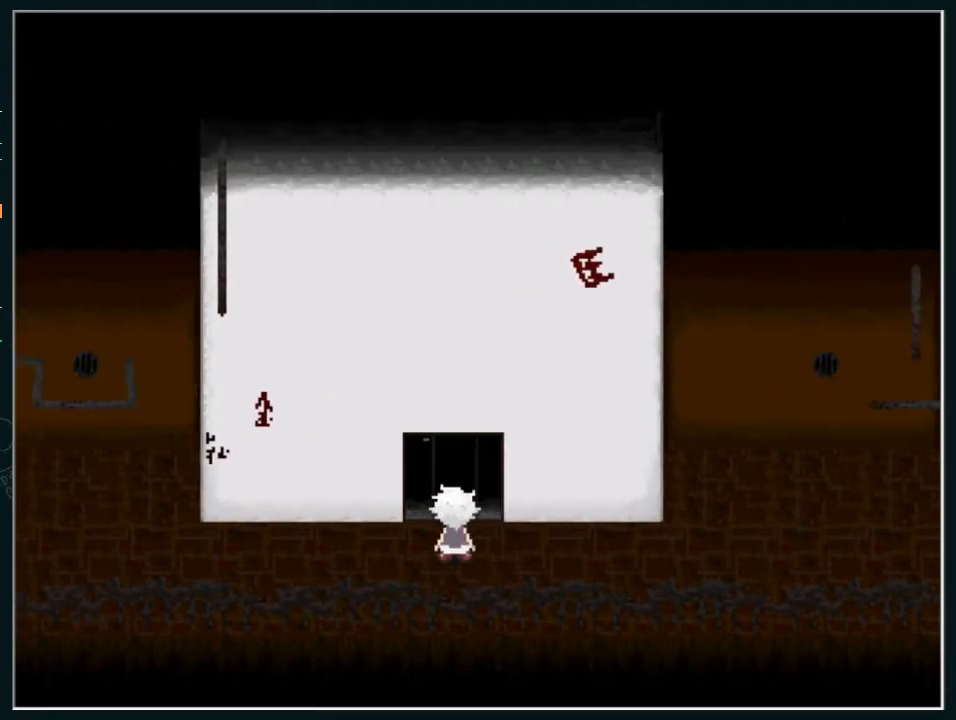
{"keys": [], "events": []}
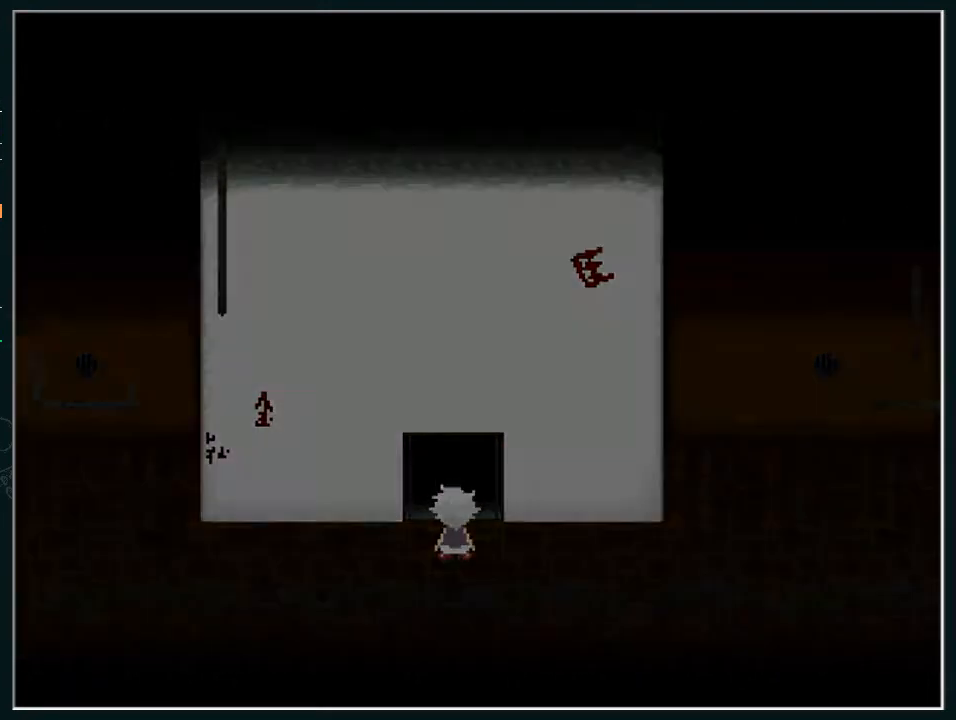
{"keys": [], "events": []}
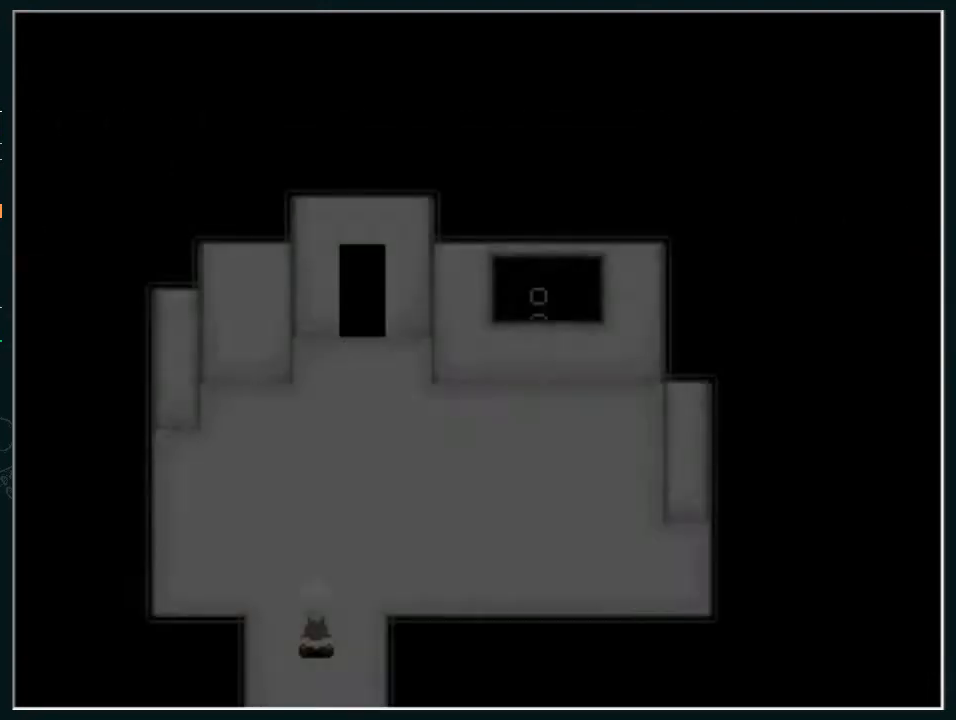
{"keys": [], "events": []}
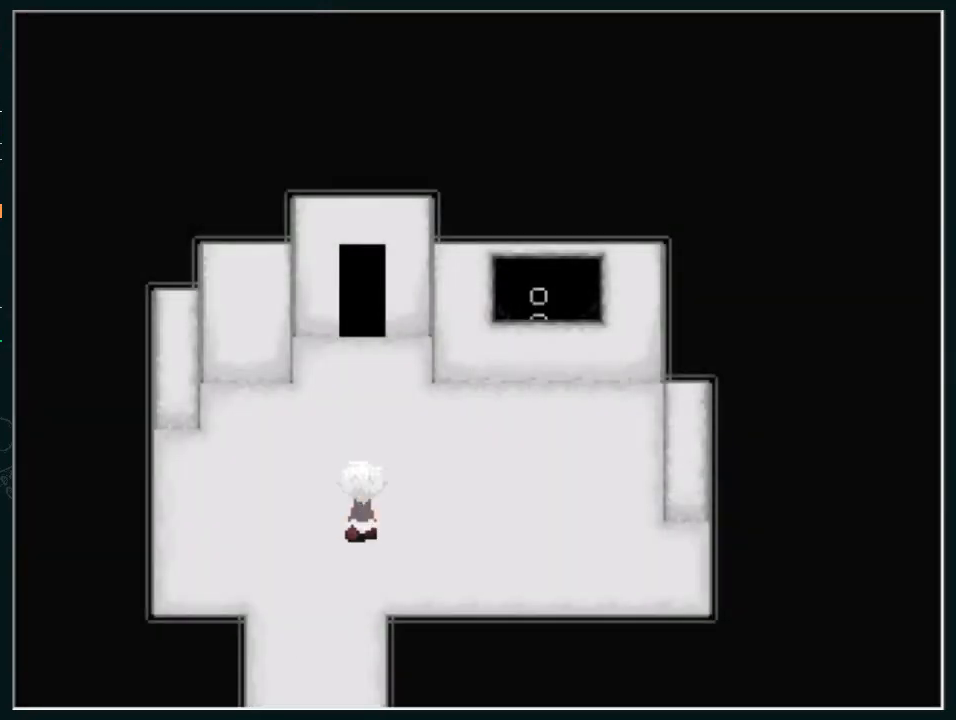
{"keys": [], "events": []}
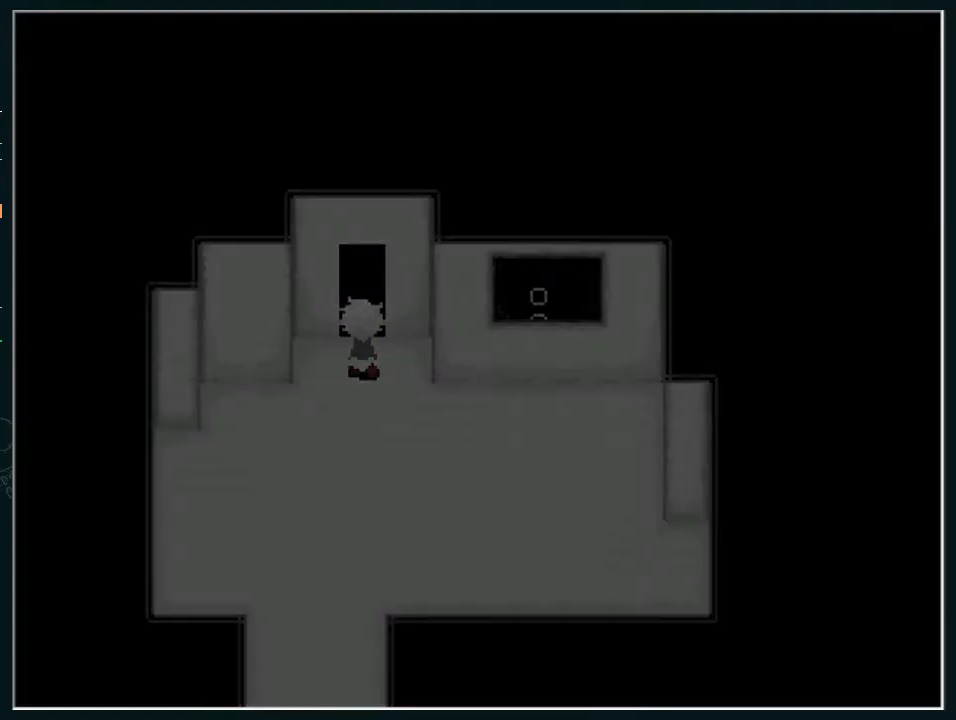
{"keys": [], "events": []}
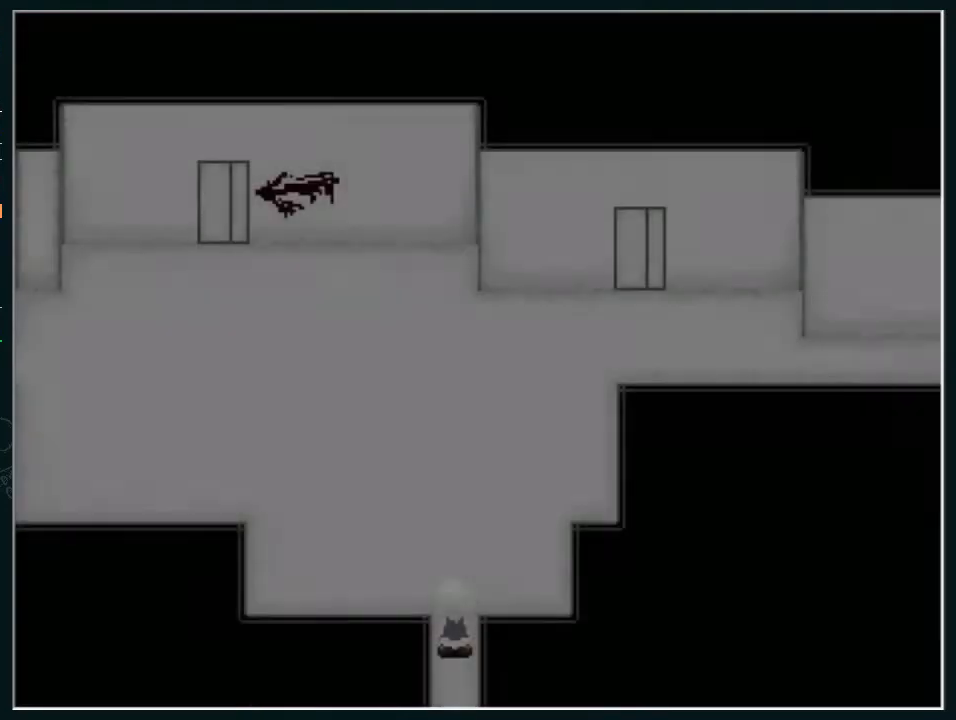
{"keys": [], "events": []}
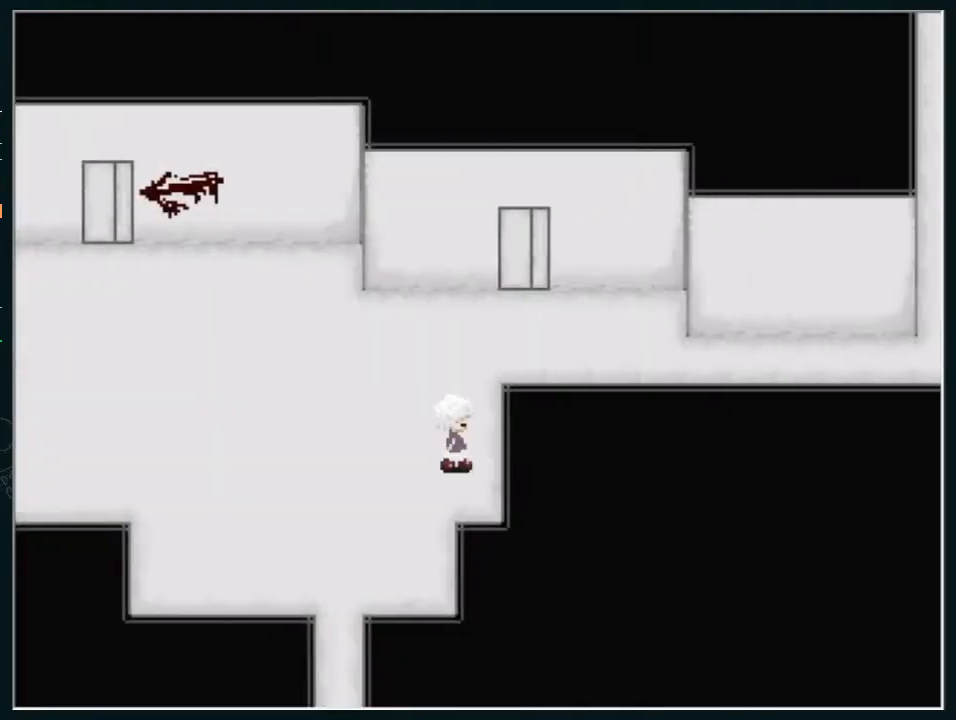
{"keys": ["z"], "events": [[133, "z", "down"], [233, "z", "up"], [300, "z", "down"], [400, "z", "up"], [433, "z", "down"]]}
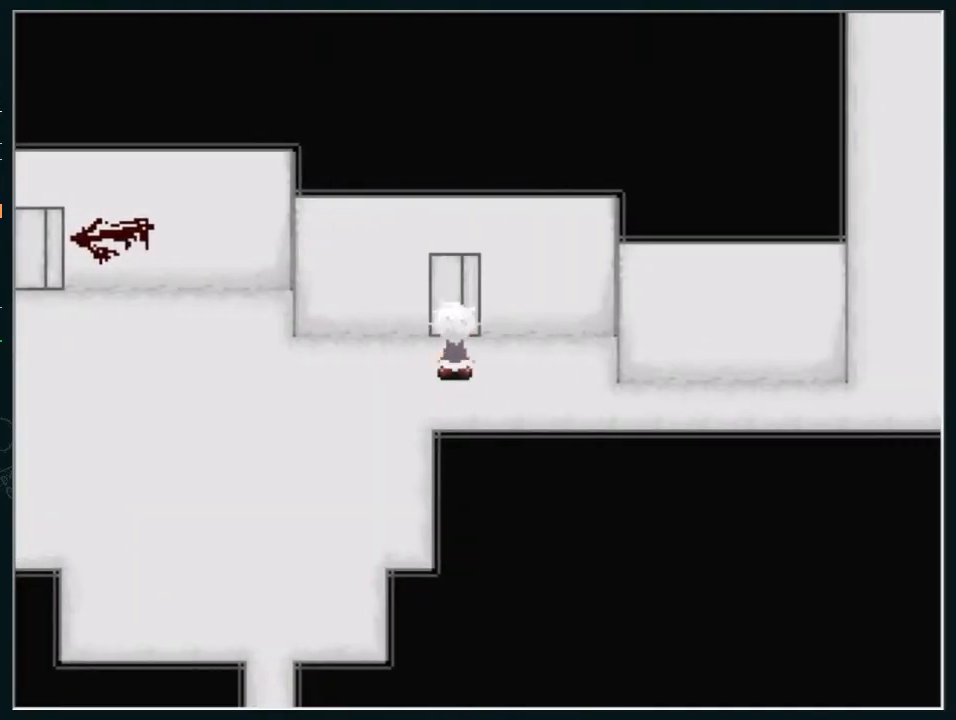
{"keys": [], "events": [[33, "z", "up"], [133, "z", "down"], [200, "z", "up"]]}
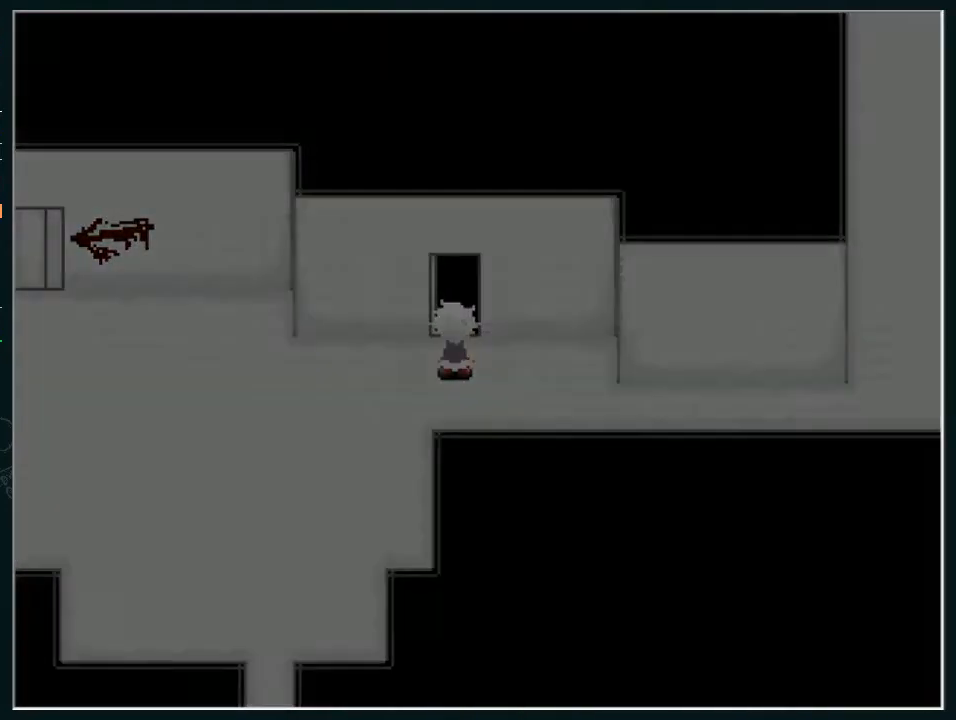
{"keys": [], "events": []}
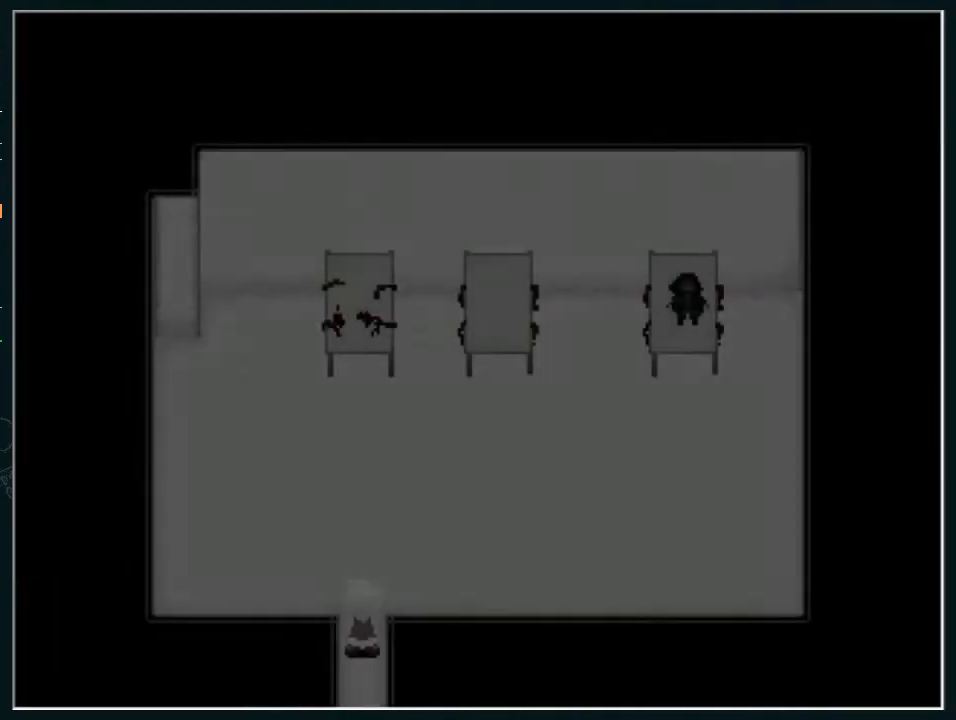
{"keys": [], "events": []}
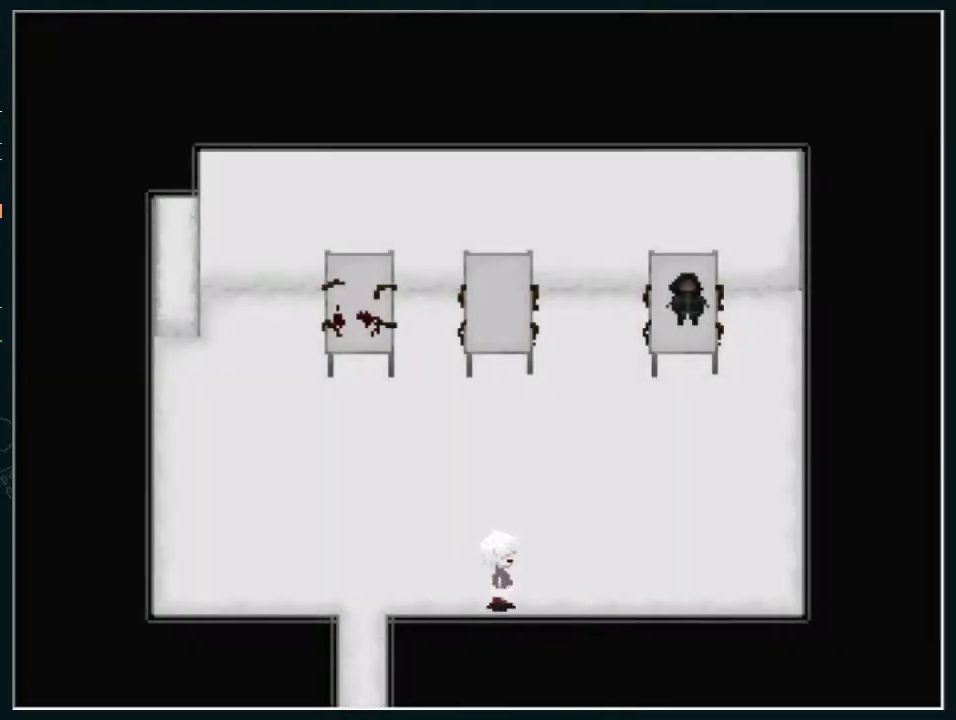
{"keys": ["z"], "events": [[200, "z", "down"], [267, "z", "up"], [367, "z", "down"], [400, "z", "up"], [433, "z", "down"]]}
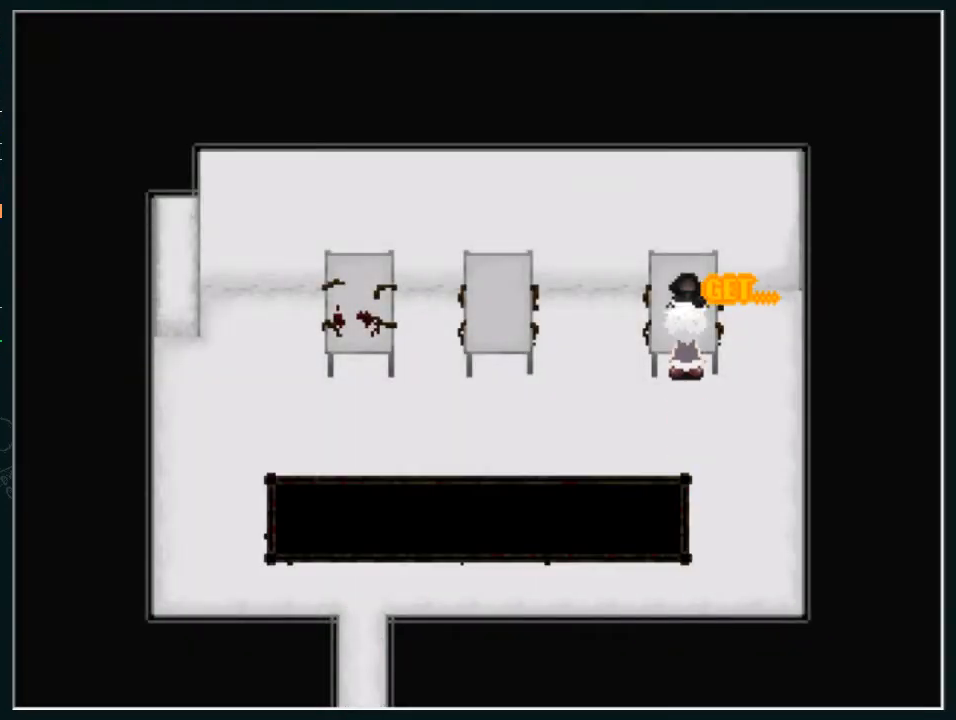
{"keys": [], "events": [[33, "z", "up"], [133, "z", "down"], [233, "z", "up"], [267, "z", "down"], [333, "z", "up"], [367, "z", "down"], [500, "z", "up"]]}